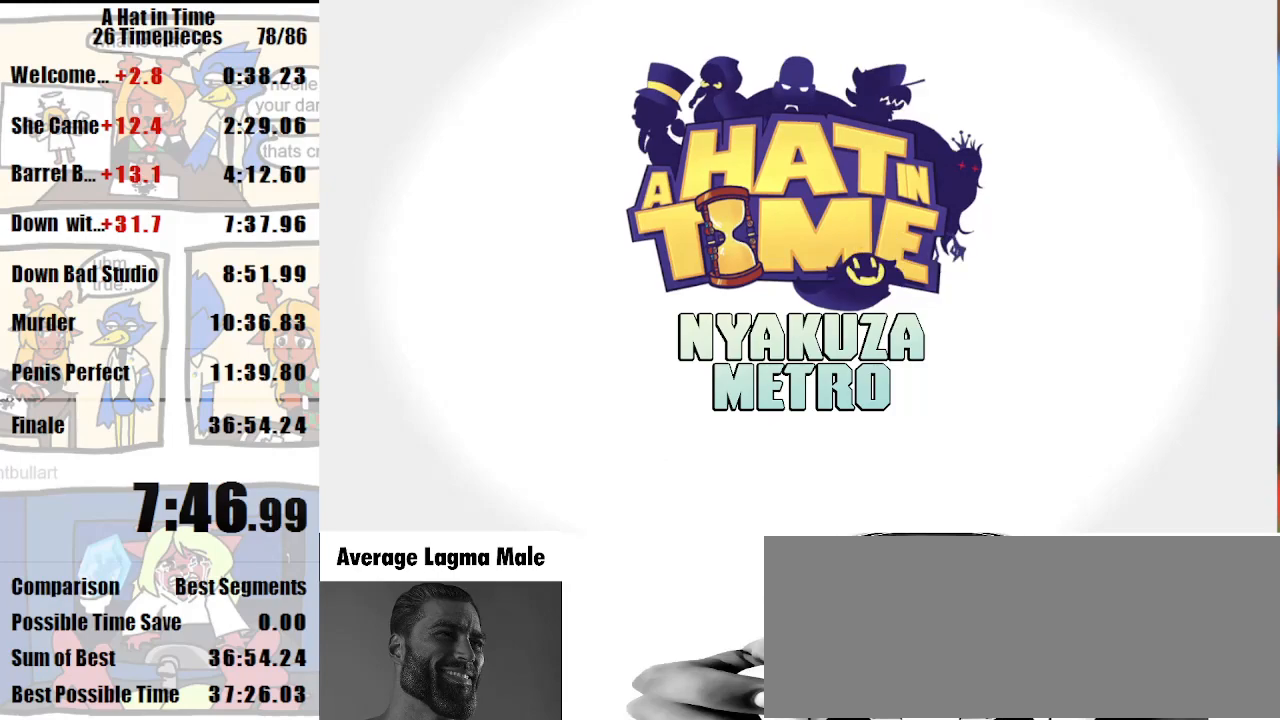
Gameplay with keyboard and mouse; each line is a JSON object with the keys and mouse buttons held at the frame after it. "events" lists presses ("down") and releases ("up") of "a", "d", "e", "lagwarps", "luigi", "q", "s", "shift", "space", "w", "mouse_left", "mouse_right", "mouse_wheel_up" and "mouse_wheel_down" between this image and that frame as [ms after this image, input, new state], when the widget could be followed in between. "mouse_left", "mouse_right", "mouse_wheel_up", "mouse_wheel_down" = the "left", "right", "wheel_up", "wheel_down" buttons of the "mouse" list. No other keys are recorded. Mouse movement is not recorded. Key names are as the overlay labels them; some are game actions (e.g. jump) rather than physical keys.
{"keys": [], "mouse": [], "events": [[67, "shift", "down"], [100, "shift", "up"]]}
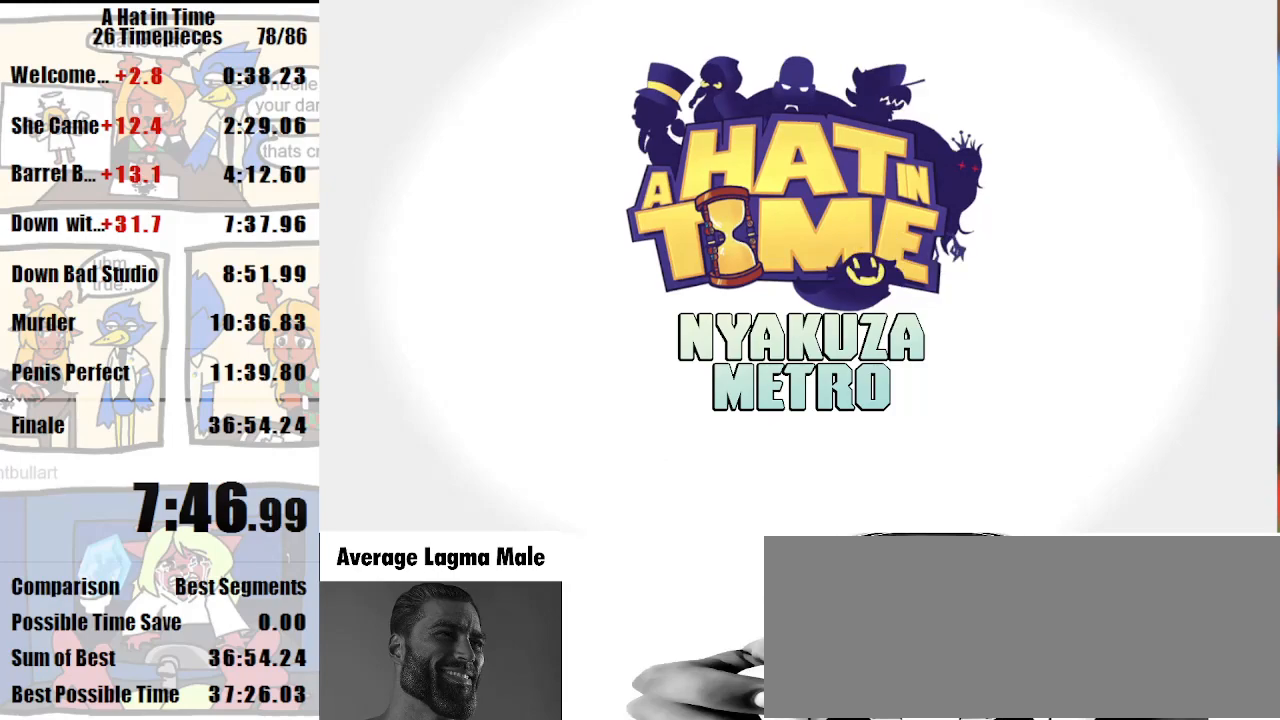
{"keys": [], "mouse": [], "events": []}
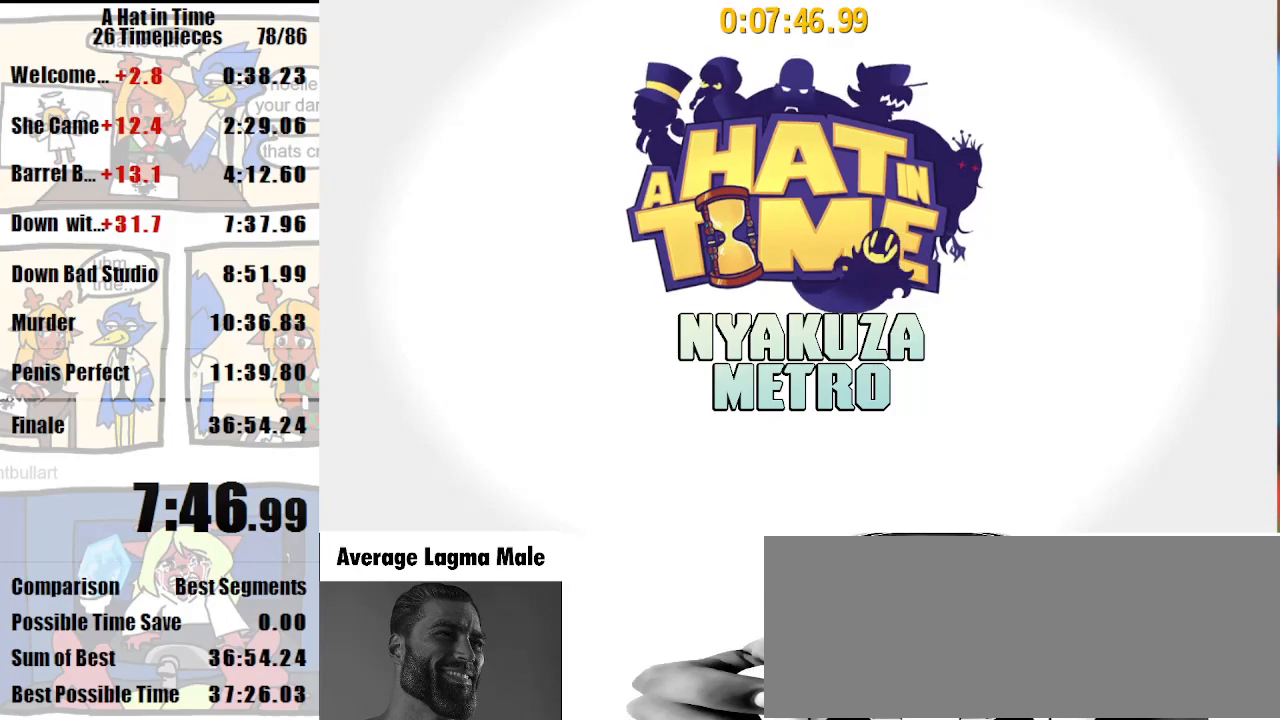
{"keys": ["d", "shift"], "mouse": [], "events": [[500, "d", "down"], [500, "shift", "down"]]}
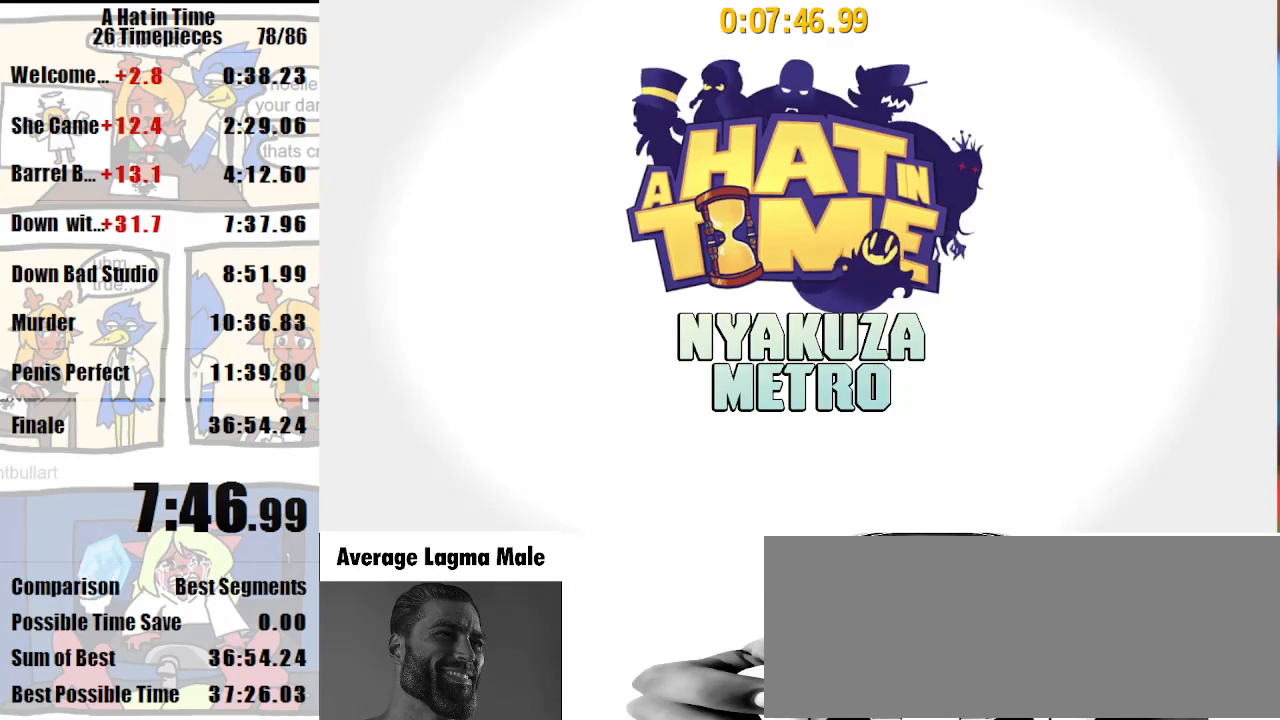
{"keys": ["d", "shift"], "mouse": [], "events": []}
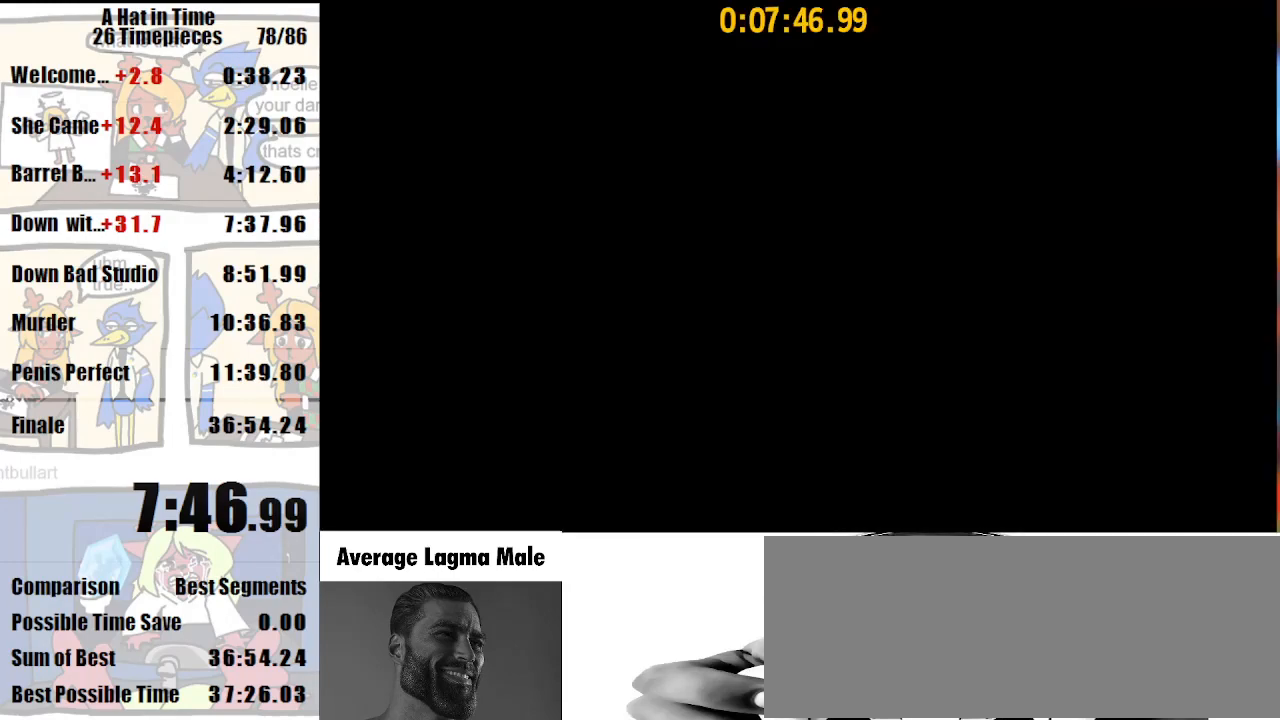
{"keys": ["d", "shift"], "mouse": [], "events": [[267, "space", "down"], [300, "space", "up"]]}
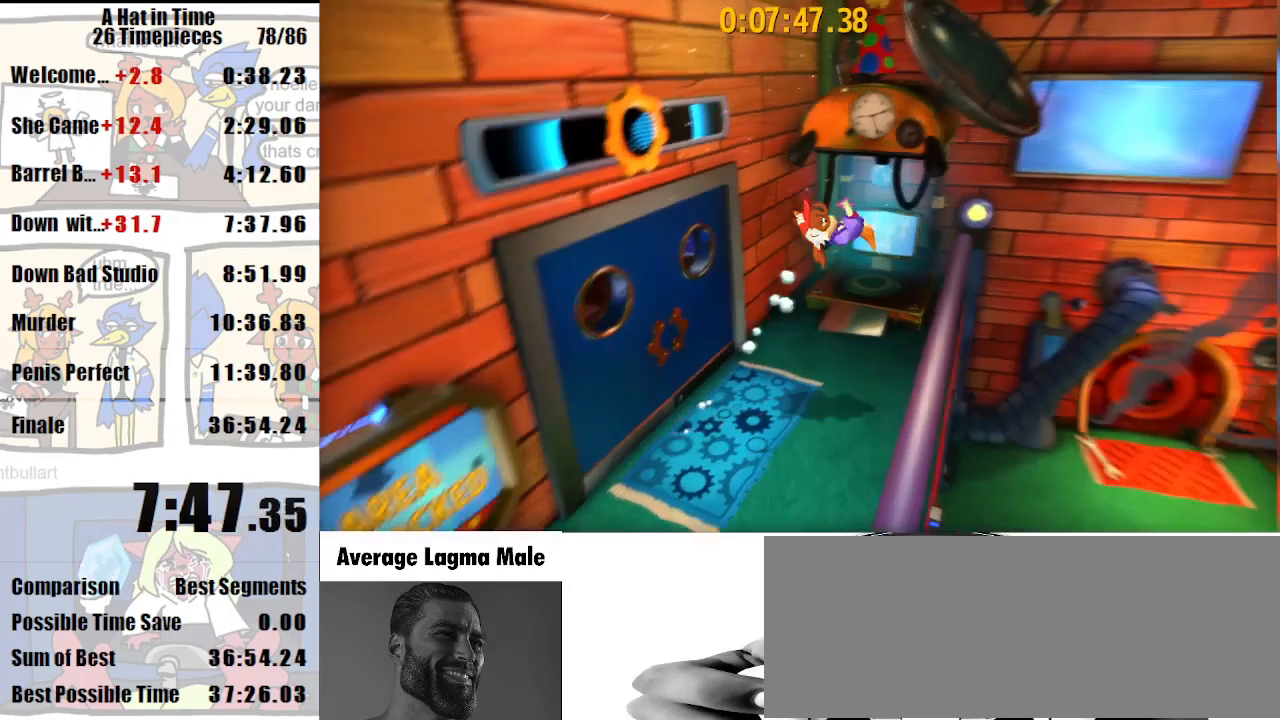
{"keys": ["shift"], "mouse": [], "events": [[267, "d", "up"], [267, "w", "down"], [467, "w", "up"]]}
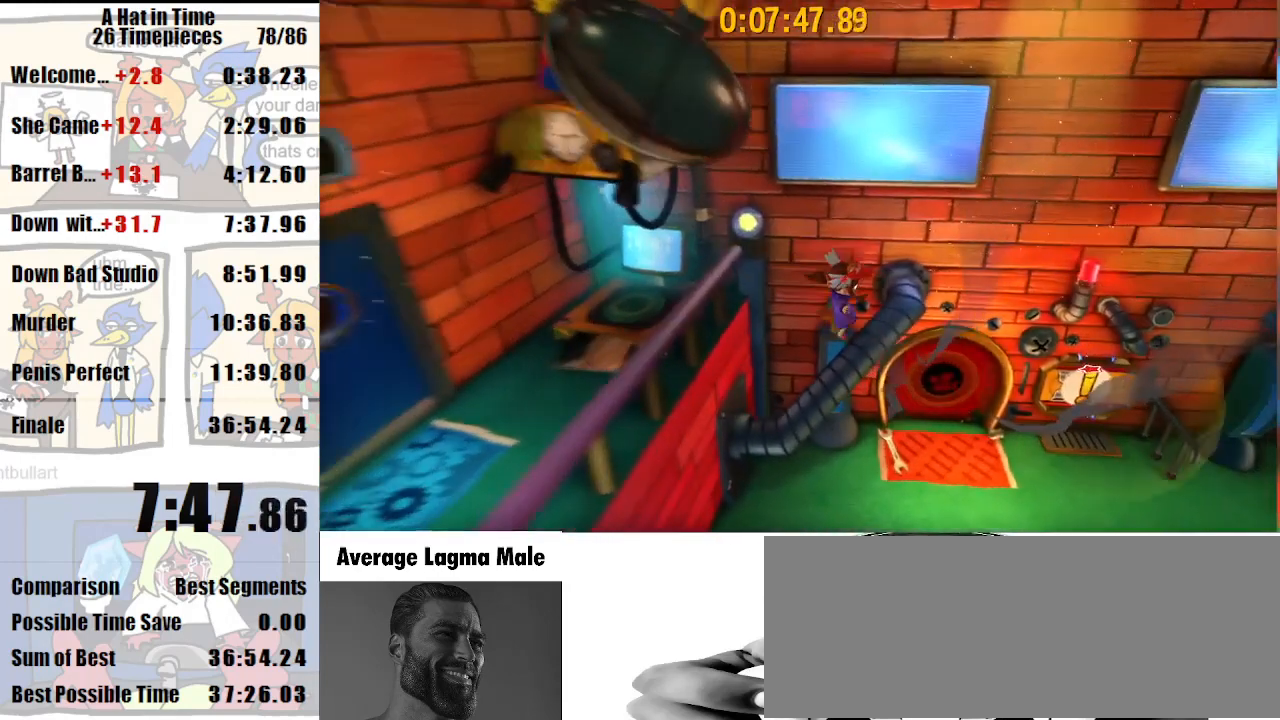
{"keys": ["d", "shift", "w"], "mouse": [], "events": [[167, "w", "down"], [400, "d", "down"]]}
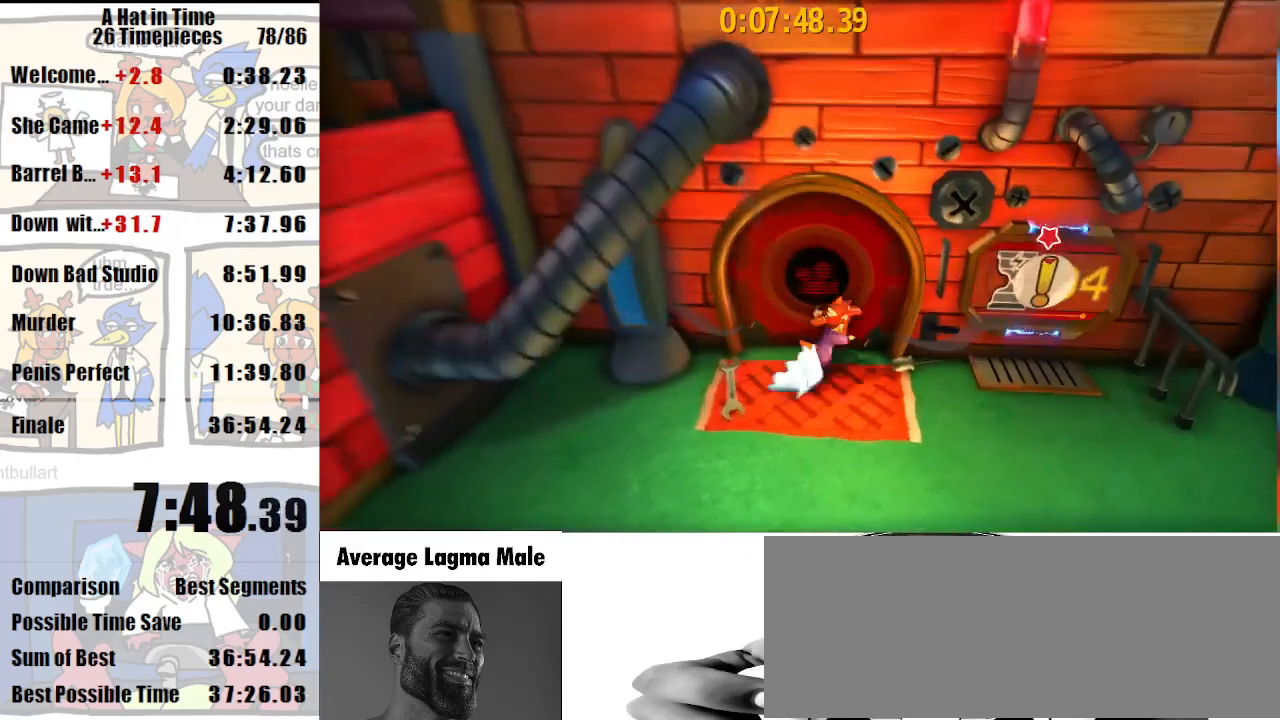
{"keys": ["shift"], "mouse": [], "events": [[300, "d", "up"], [433, "w", "up"]]}
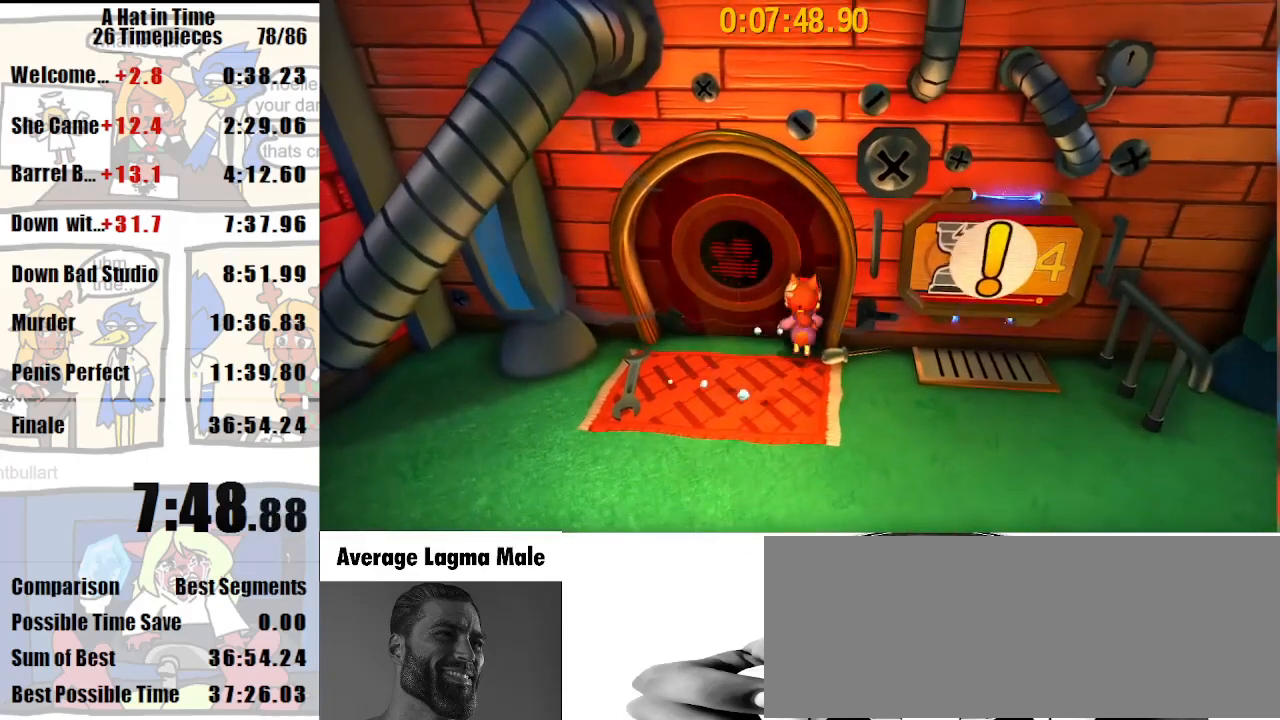
{"keys": ["shift"], "mouse": [], "events": []}
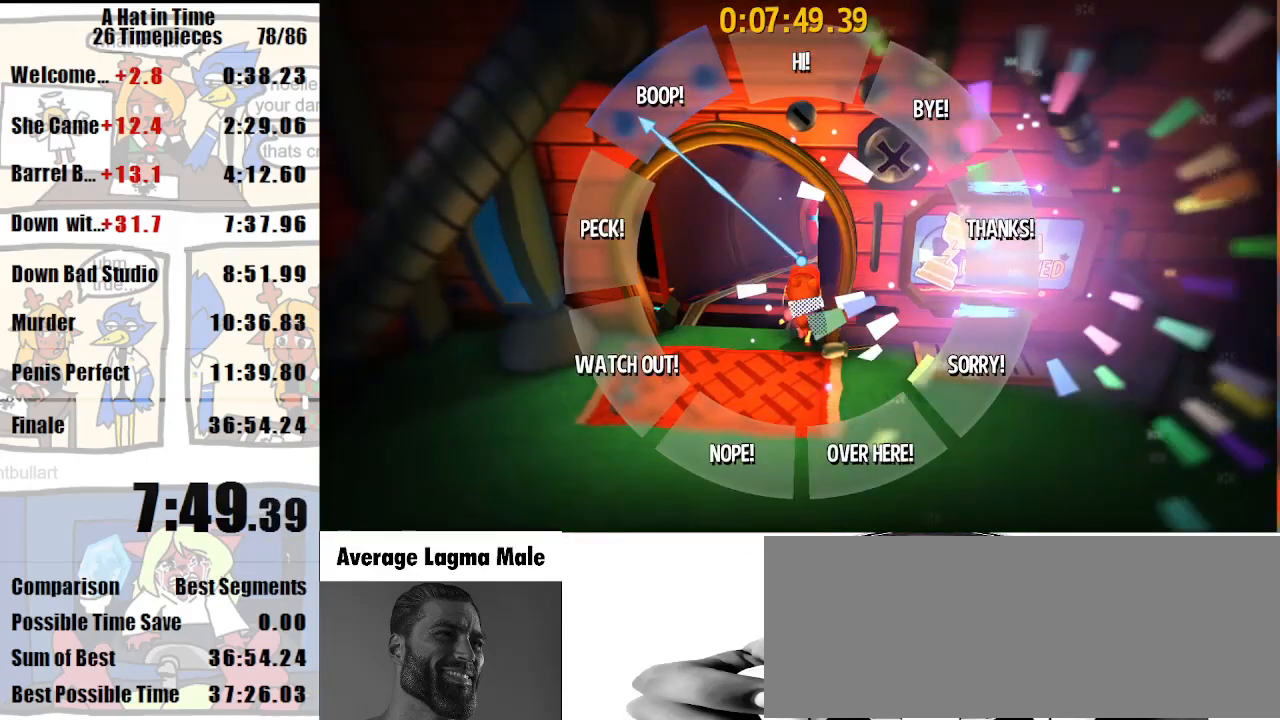
{"keys": ["shift"], "mouse": [], "events": []}
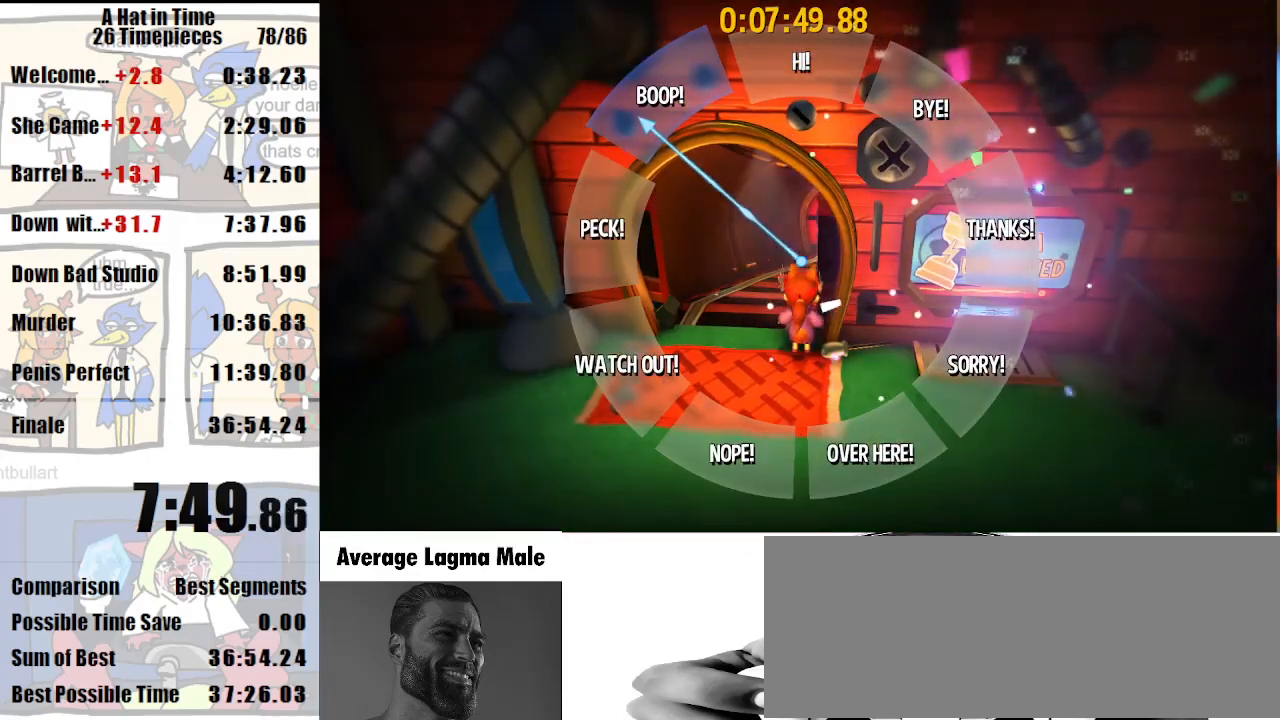
{"keys": ["d", "shift"], "mouse": [], "events": [[433, "d", "down"]]}
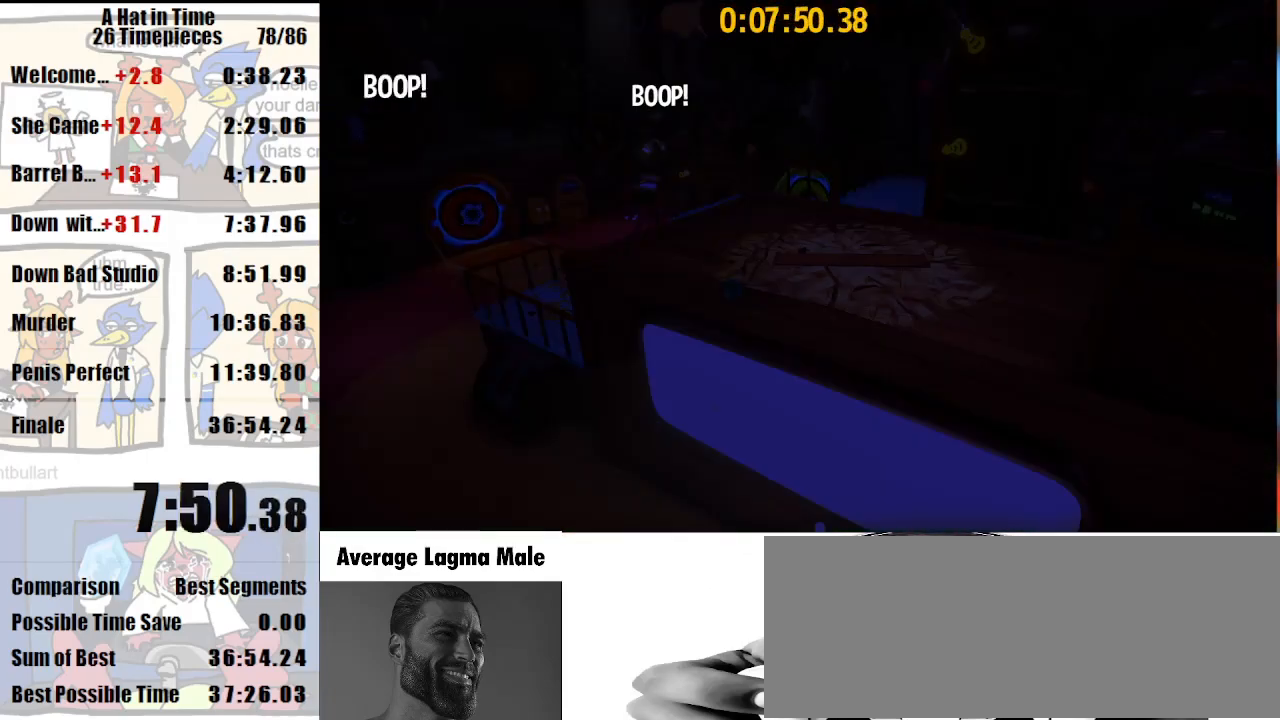
{"keys": ["d", "shift"], "mouse": [], "events": []}
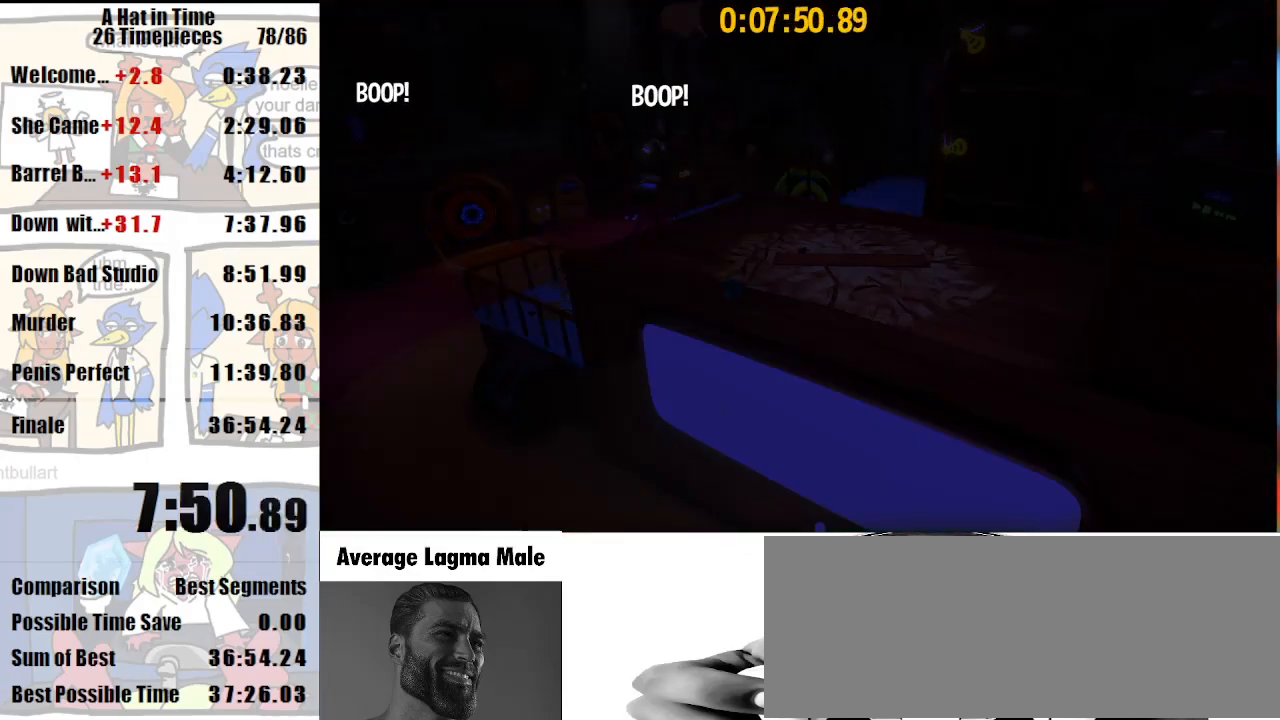
{"keys": ["d", "shift"], "mouse": [], "events": []}
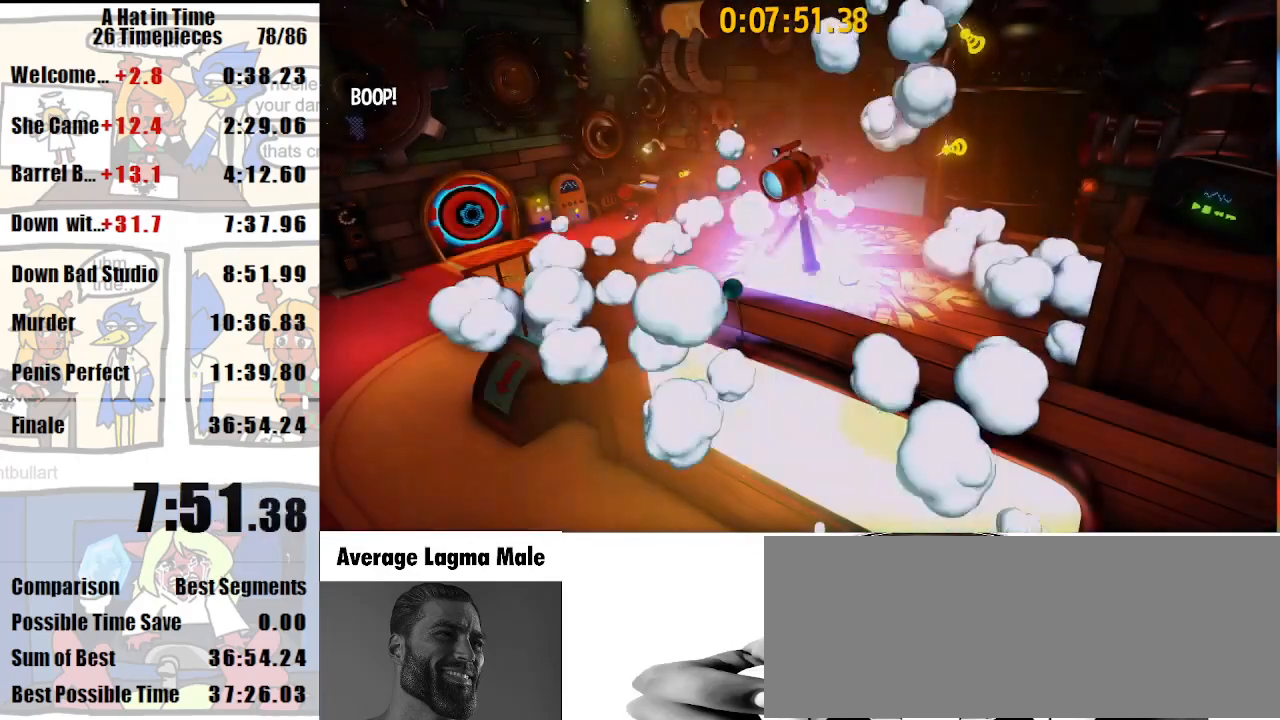
{"keys": ["d", "shift"], "mouse": [], "events": []}
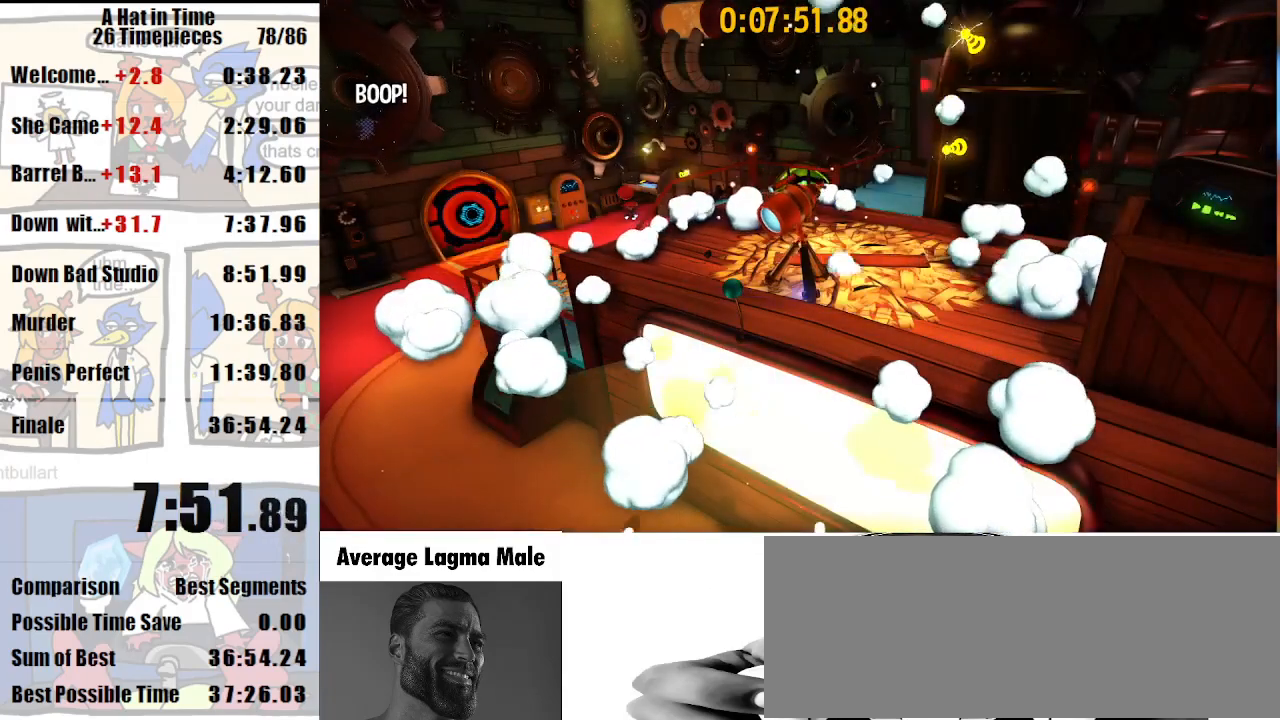
{"keys": ["d", "s", "shift"], "mouse": [], "events": [[100, "s", "down"]]}
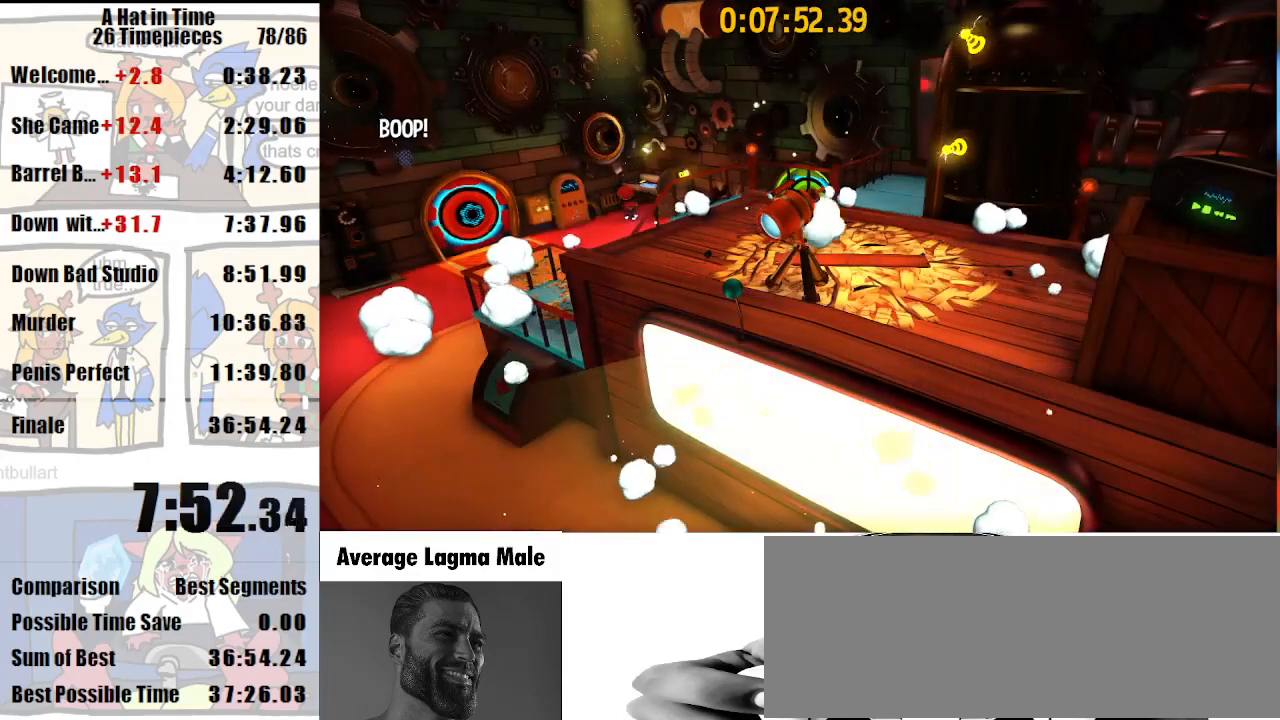
{"keys": ["d", "s", "shift"], "mouse": [], "events": [[67, "s", "up"], [167, "w", "down"], [233, "s", "down"], [400, "w", "up"]]}
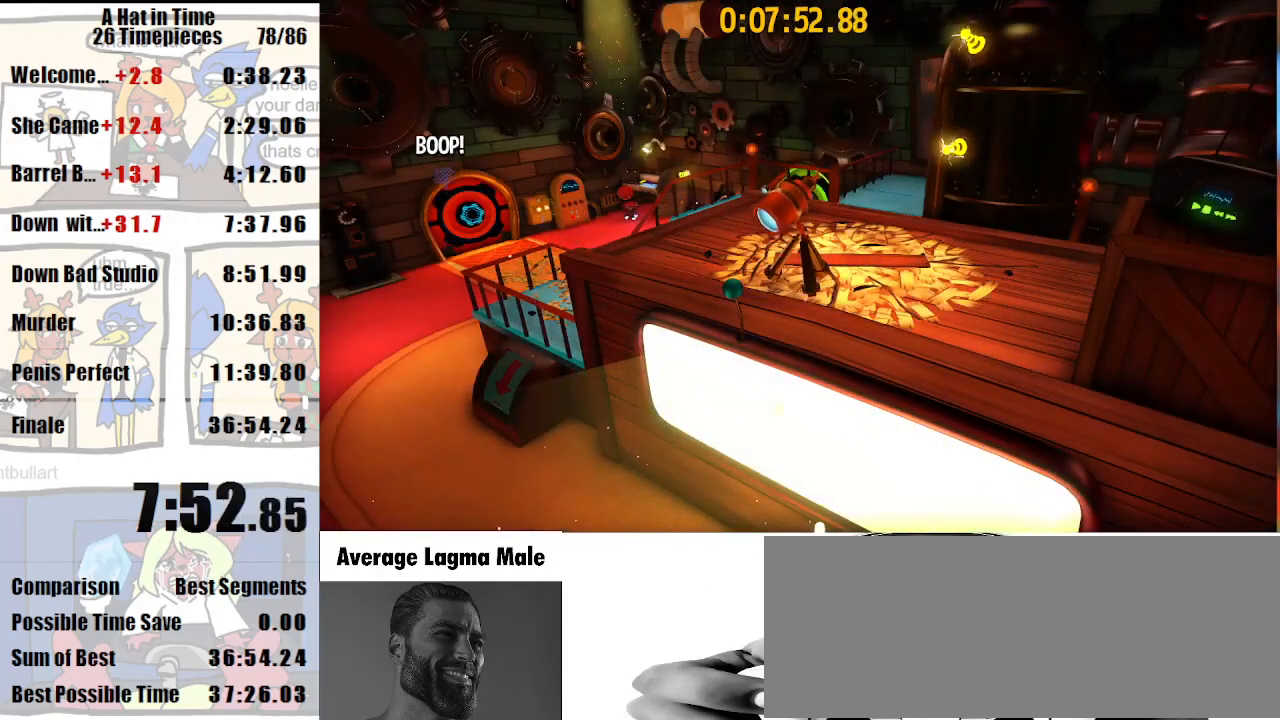
{"keys": ["shift", "w"], "mouse": [], "events": [[67, "s", "up"], [167, "w", "down"], [267, "d", "up"]]}
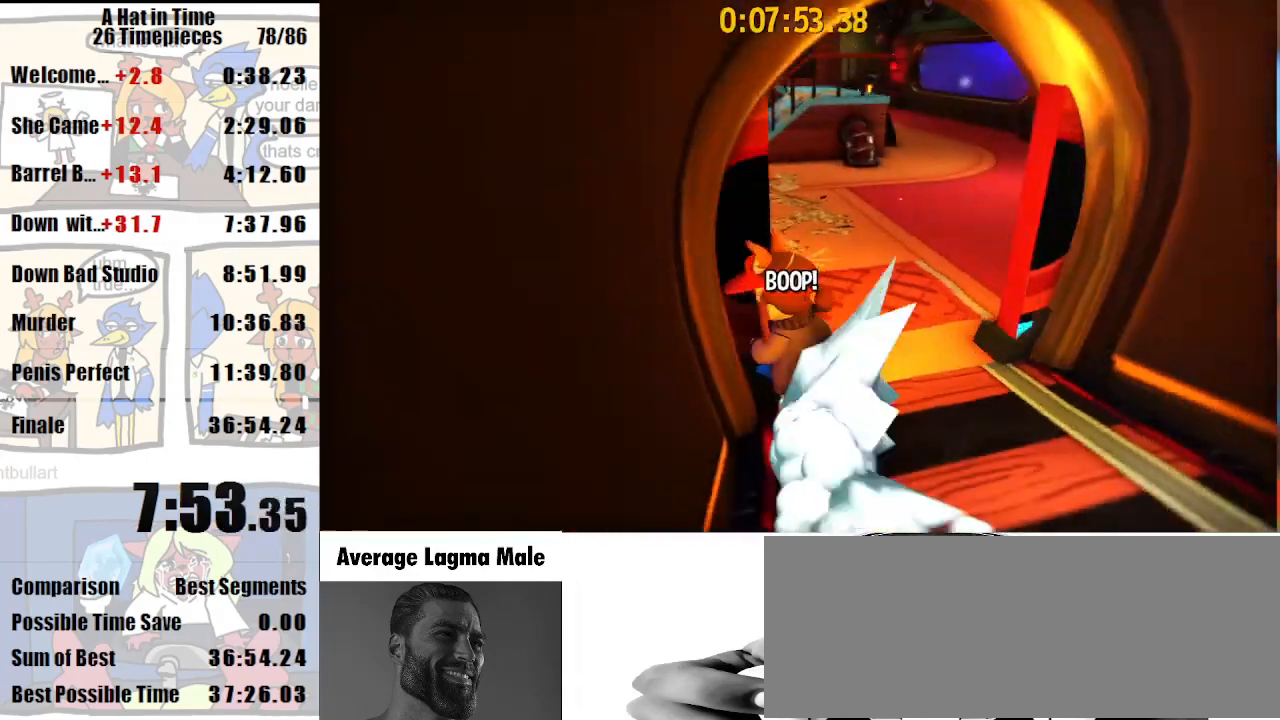
{"keys": ["shift", "w"], "mouse": [], "events": [[100, "d", "down"], [267, "d", "up"]]}
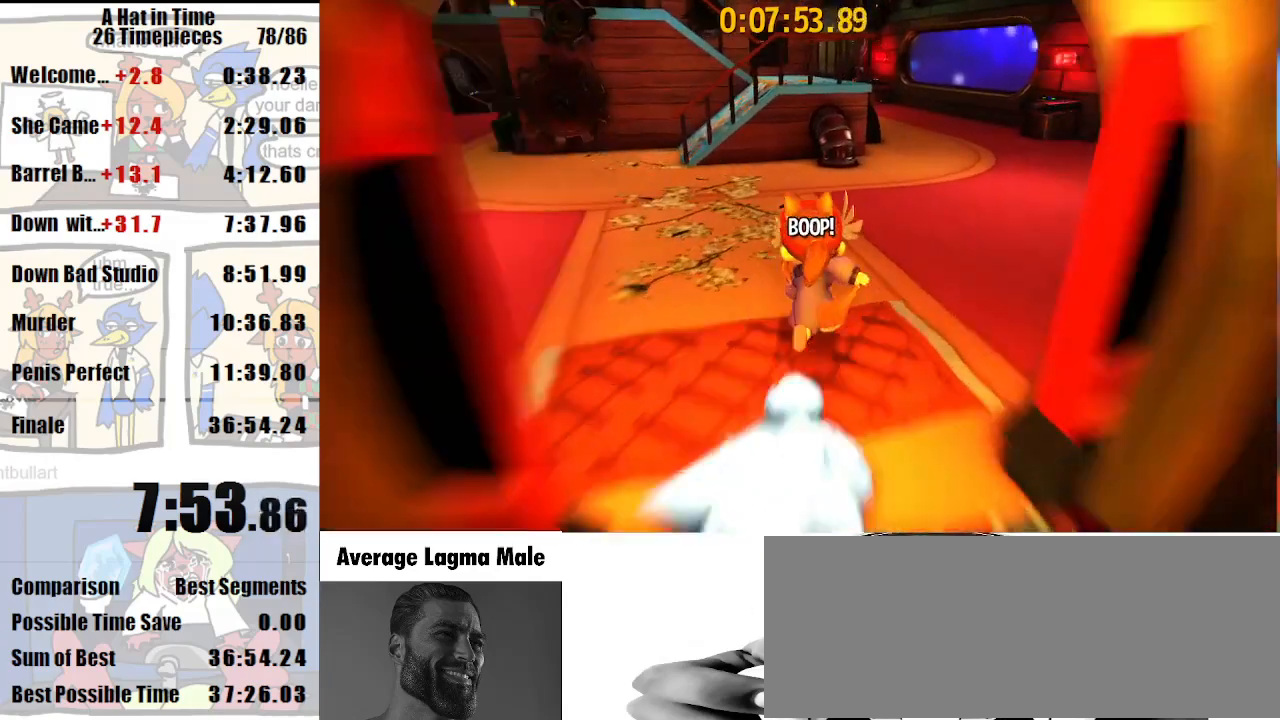
{"keys": ["d", "shift", "space", "w"], "mouse": [], "events": [[233, "d", "down"], [233, "space", "down"]]}
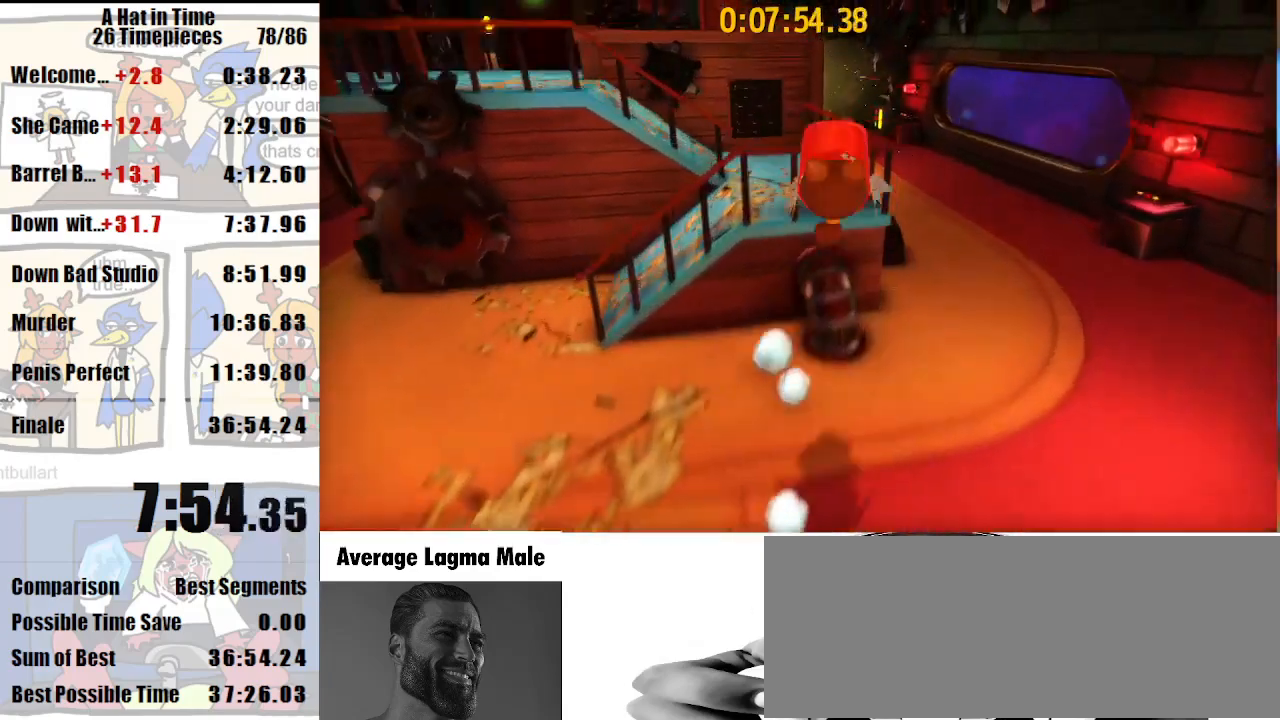
{"keys": ["a", "shift", "space", "w"], "mouse": [], "events": [[33, "d", "up"], [33, "space", "up"], [67, "a", "down"], [200, "a", "up"], [367, "space", "down"], [433, "a", "down"]]}
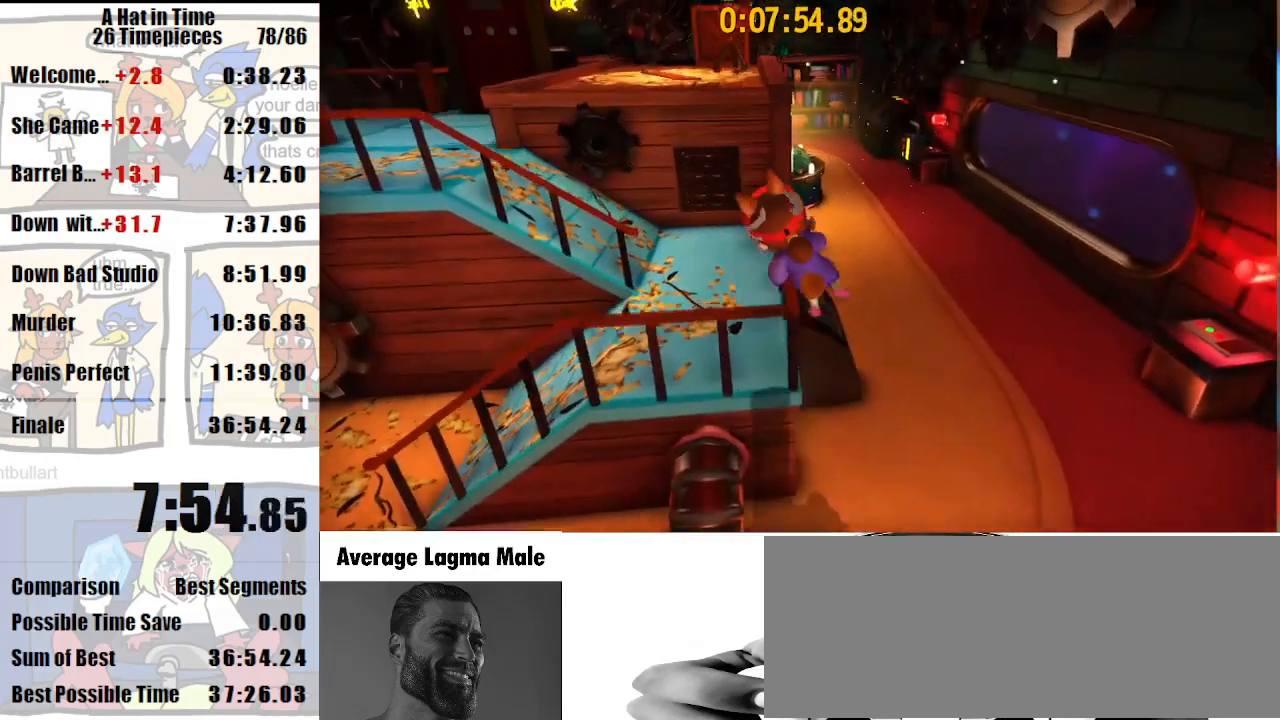
{"keys": ["a", "shift", "space", "w"], "mouse": [], "events": [[33, "space", "up"], [133, "a", "up"], [400, "a", "down"], [500, "space", "down"]]}
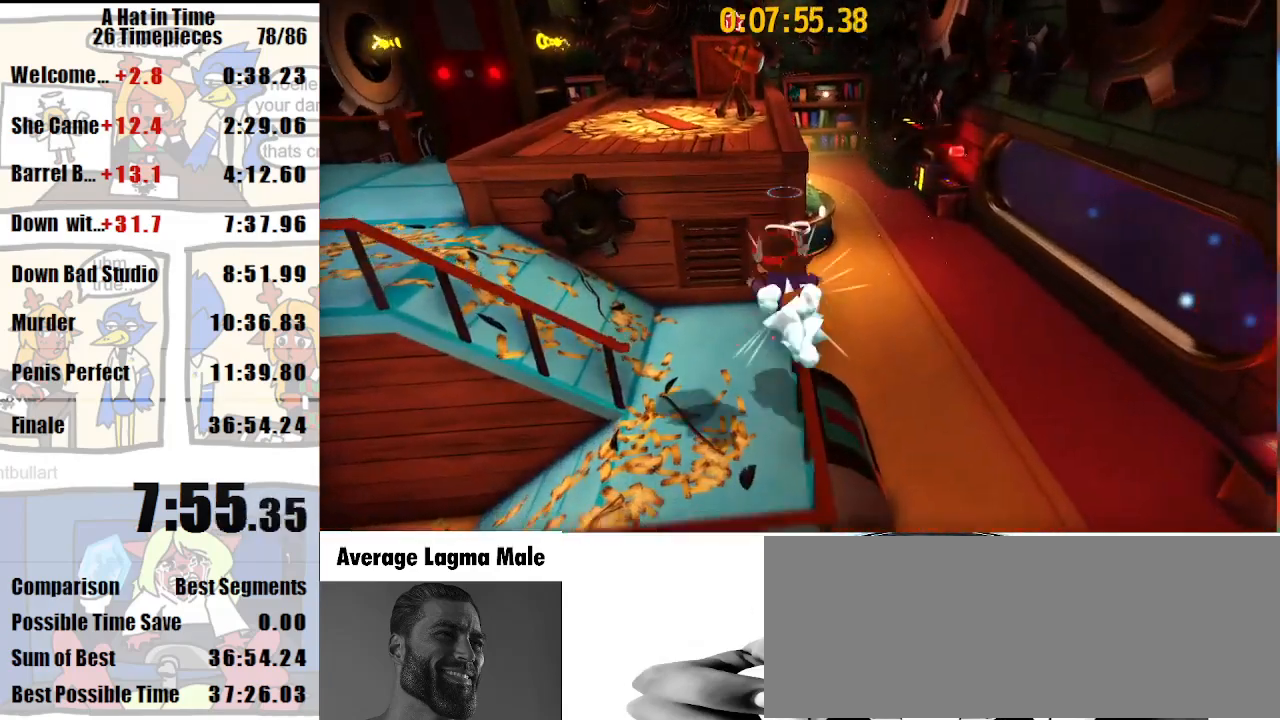
{"keys": ["shift"], "mouse": [], "events": [[67, "space", "up"], [100, "a", "up"], [200, "w", "up"]]}
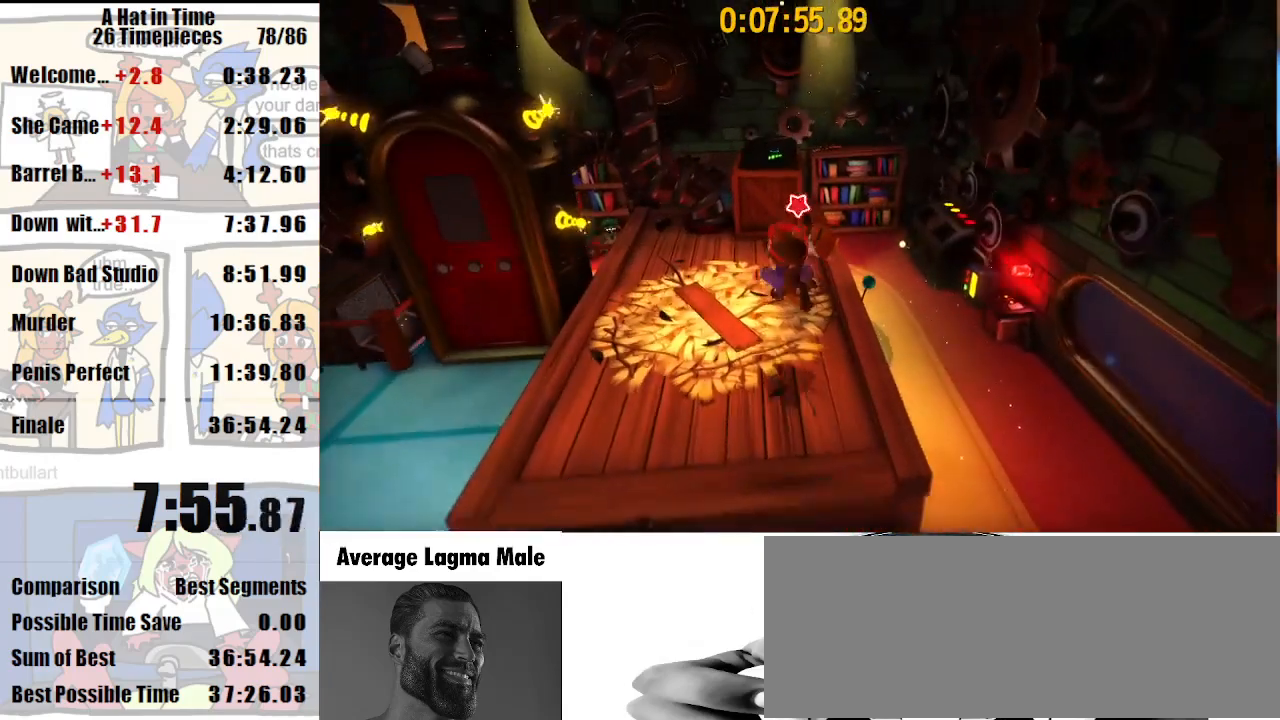
{"keys": [], "mouse": [], "events": [[267, "shift", "up"]]}
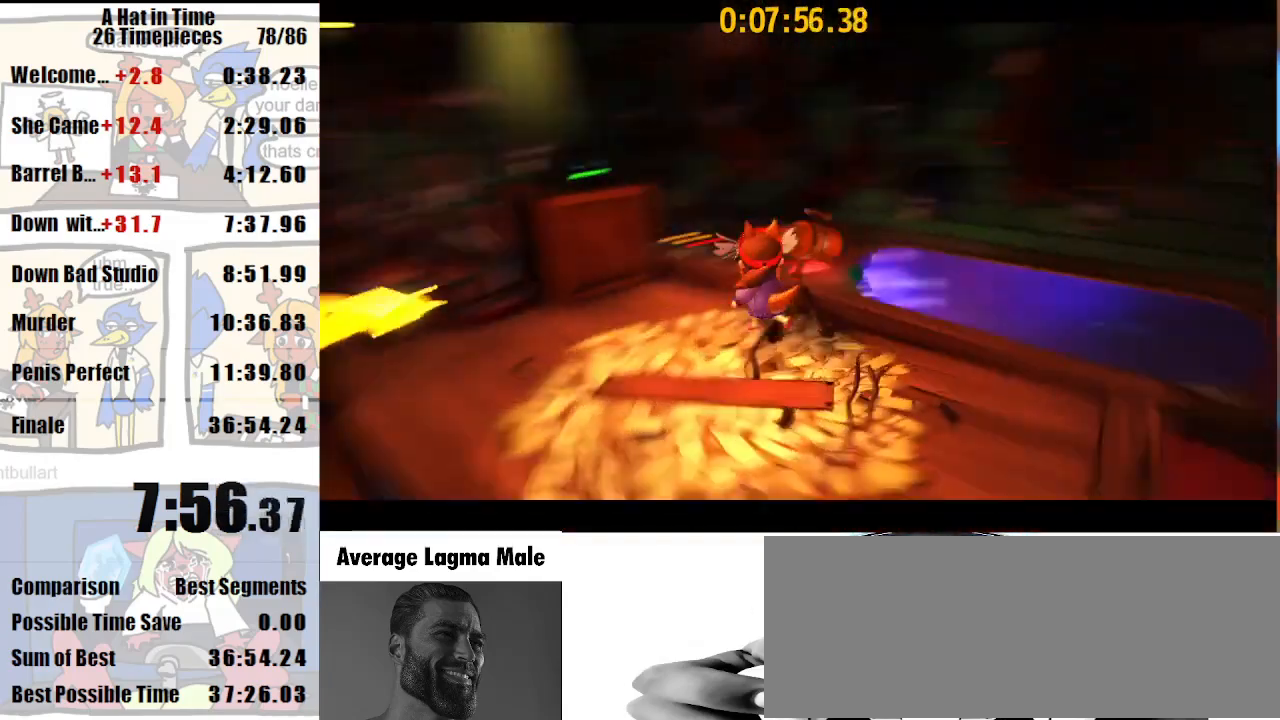
{"keys": [], "mouse": [], "events": []}
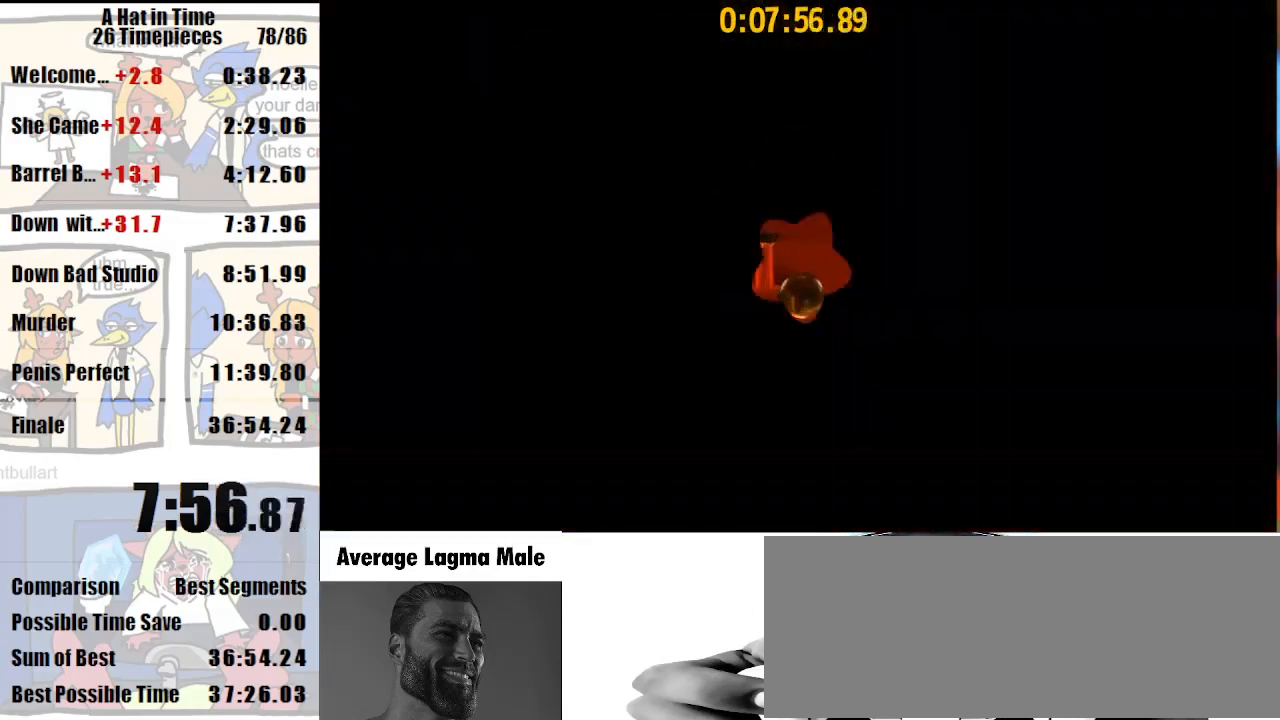
{"keys": [], "mouse": [], "events": []}
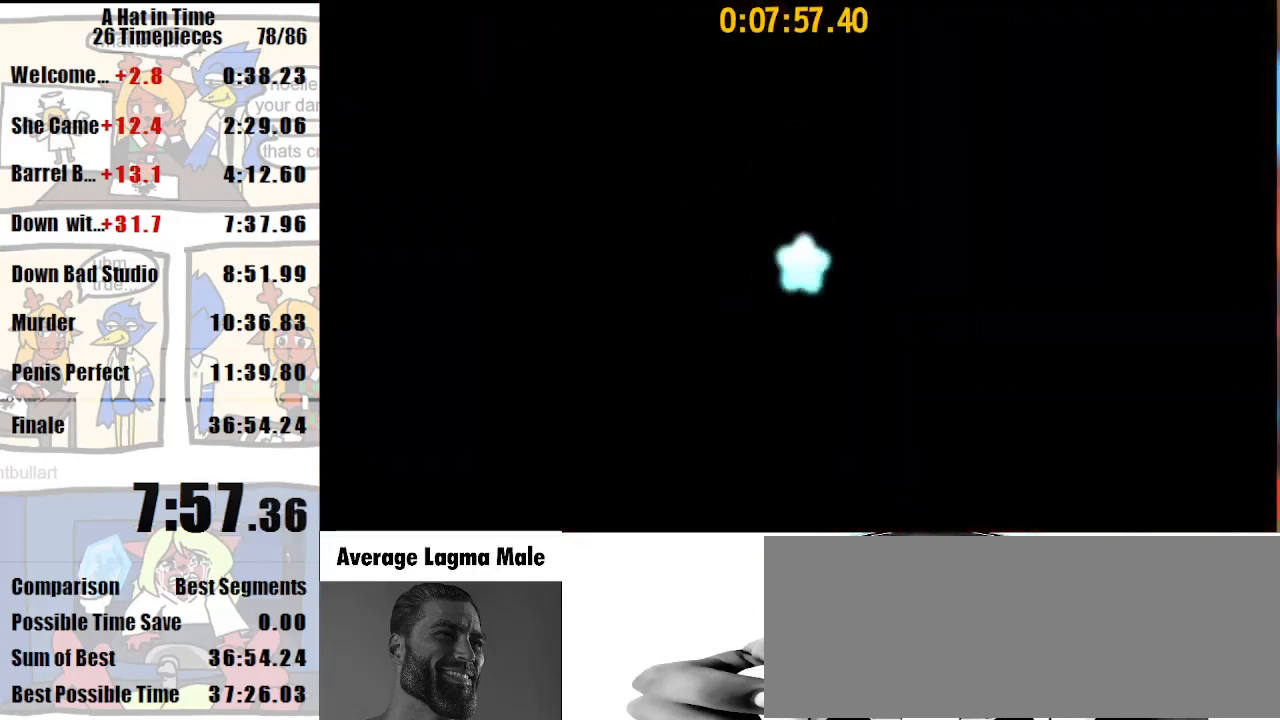
{"keys": [], "mouse": ["left"], "events": [[33, "mouse_left", "down"]]}
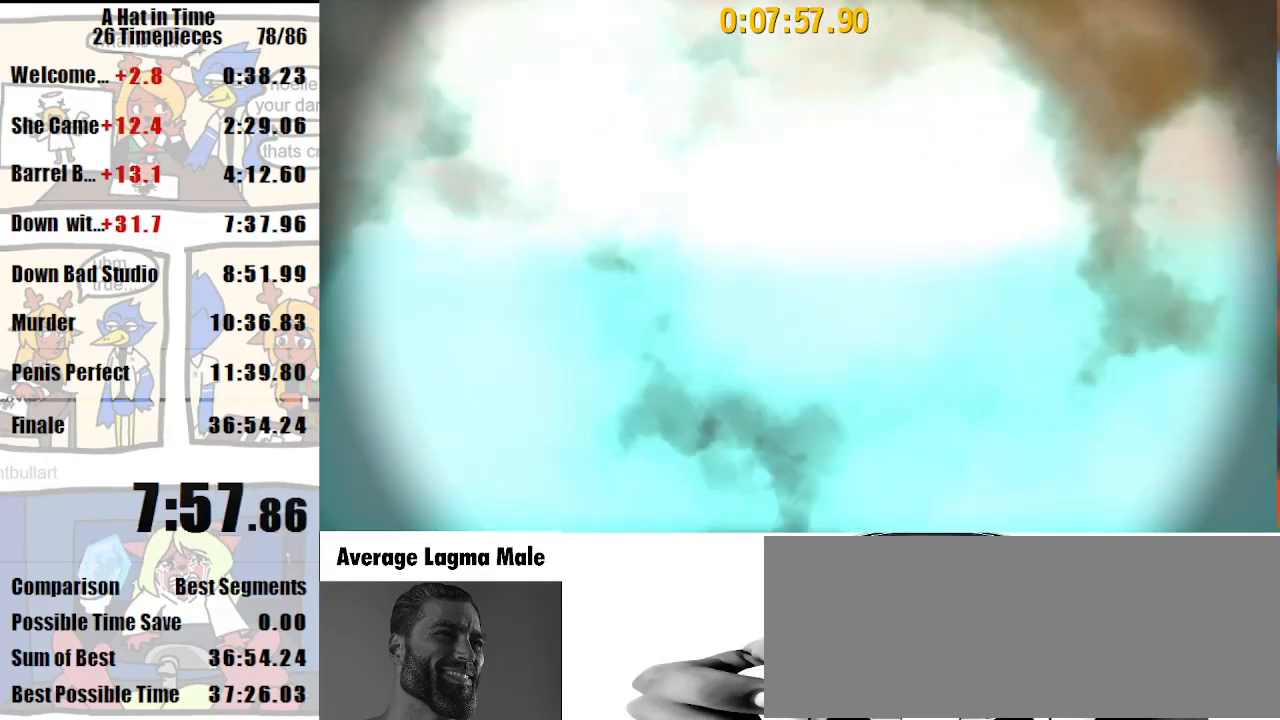
{"keys": [], "mouse": ["left"], "events": []}